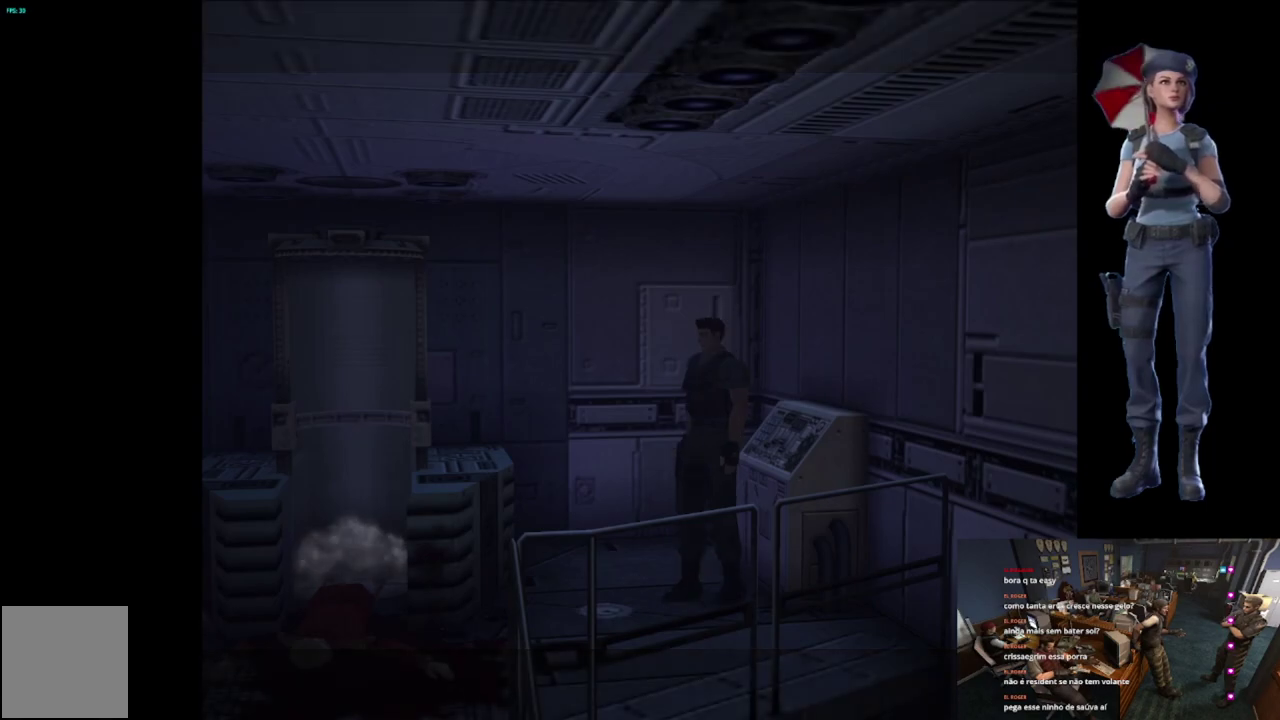
Gameplay with a controller (Xbox layout); each line is a JSON object with the inputs held at the frame after it. "events" lists button and stick changes between this image and that frame as [ms after this image, input, new state], when the widget could be followed in between.
{"buttons": ["X"], "left_stick": "up-right", "right_stick": "center", "events": [[34, "X", "down"], [67, "left_stick", "up"], [501, "left_stick", "up-right"]]}
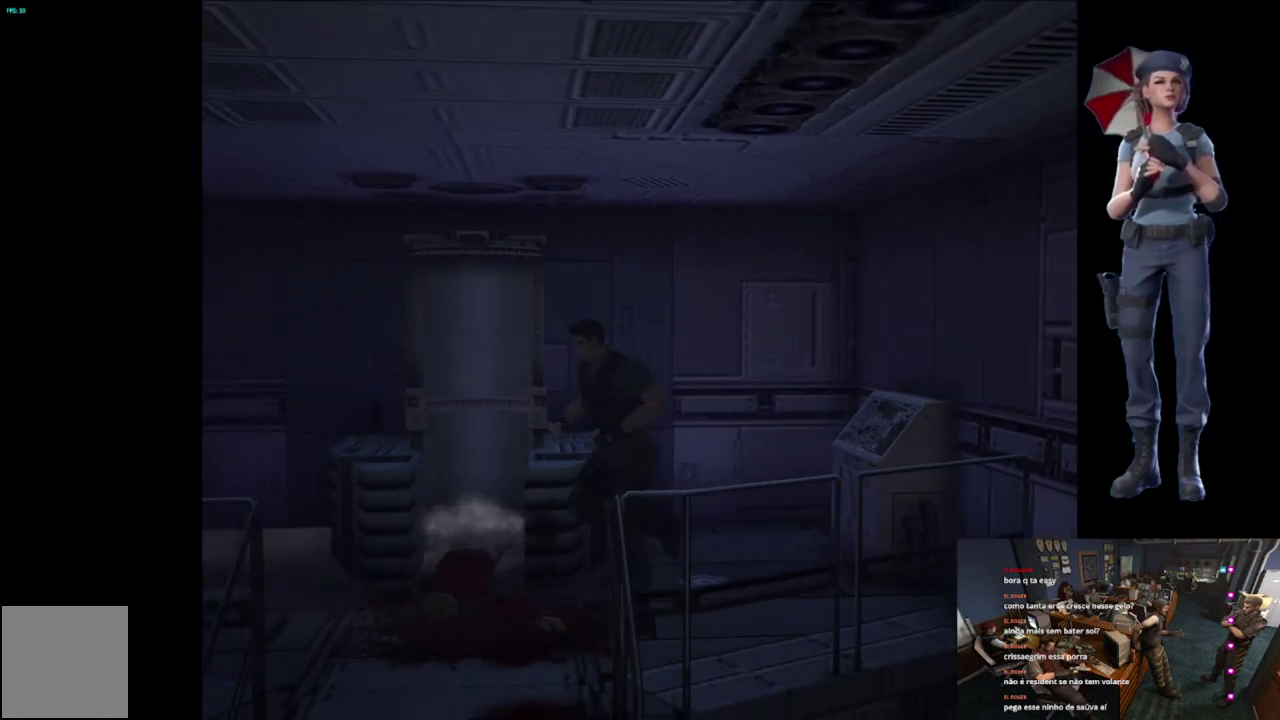
{"buttons": [], "left_stick": "right", "right_stick": "center", "events": [[283, "A", "down"], [367, "A", "up"], [400, "X", "up"], [467, "left_stick", "right"]]}
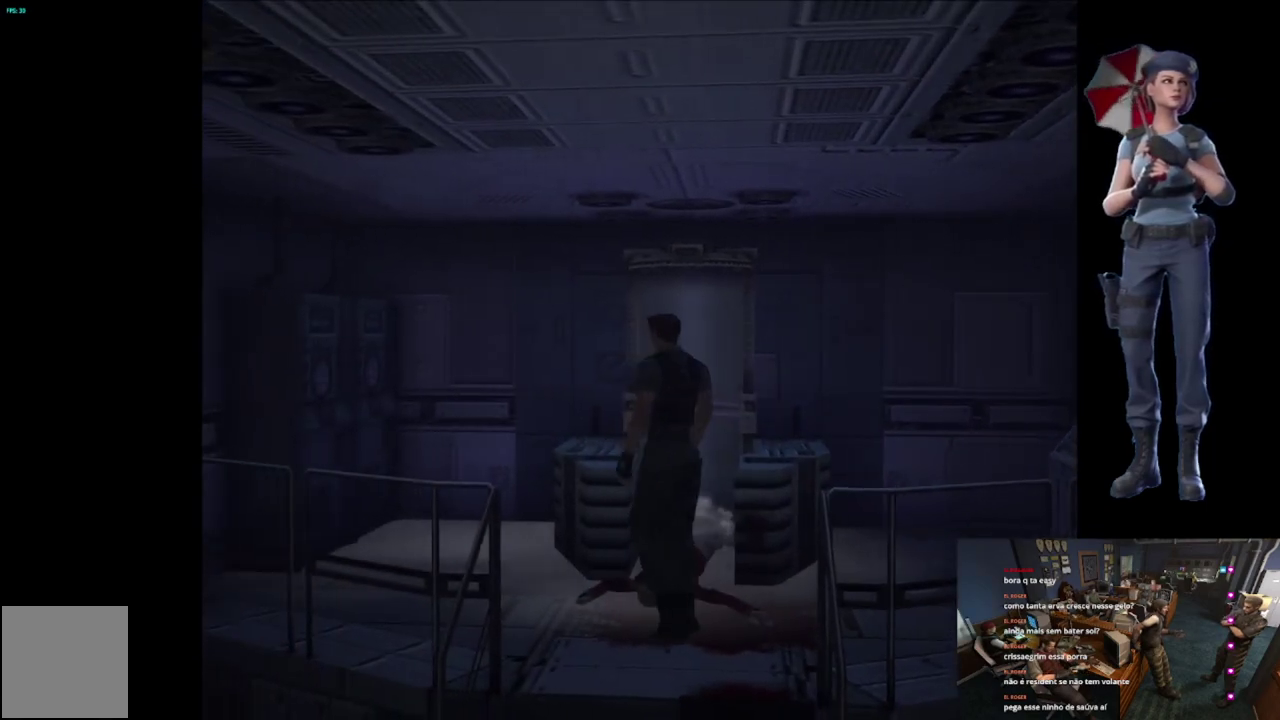
{"buttons": ["A"], "left_stick": "center", "right_stick": "center", "events": [[34, "left_stick", "center"], [150, "A", "down"]]}
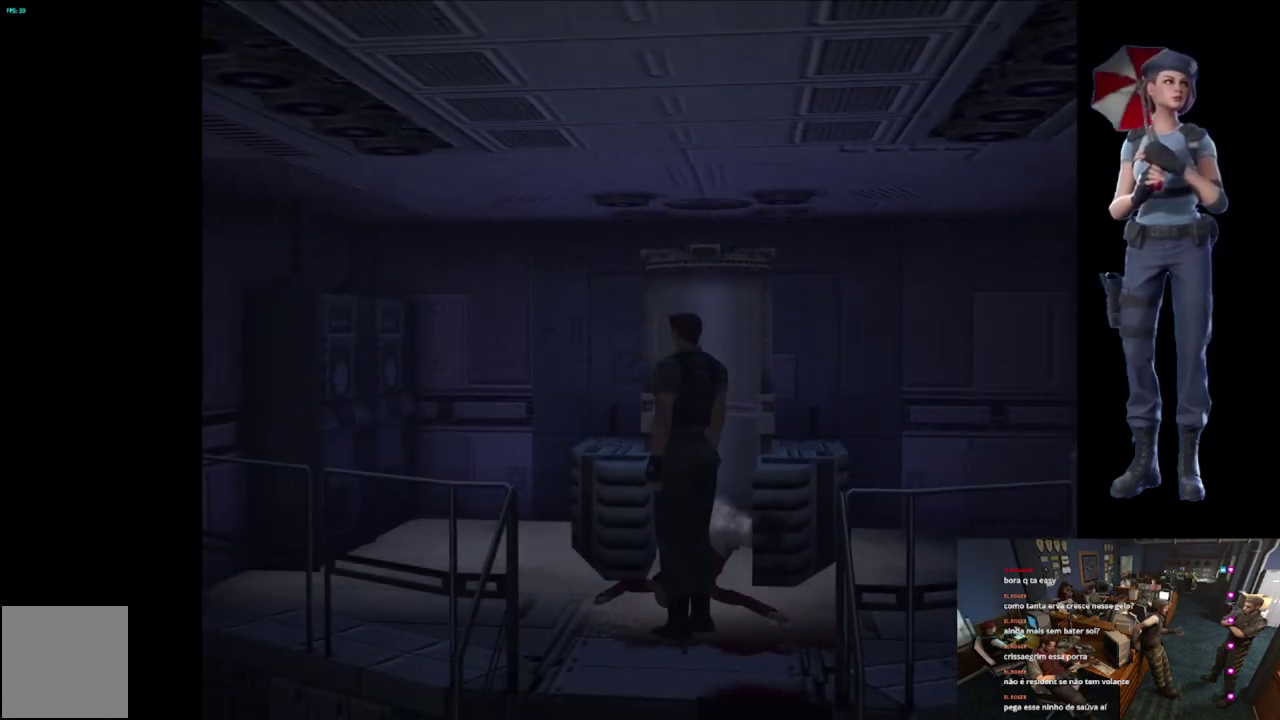
{"buttons": [], "left_stick": "center", "right_stick": "center", "events": [[100, "A", "up"], [116, "left_stick", "up"], [183, "A", "down"], [217, "left_stick", "up-right"], [283, "A", "up"], [350, "A", "down"], [350, "left_stick", "center"], [483, "A", "up"]]}
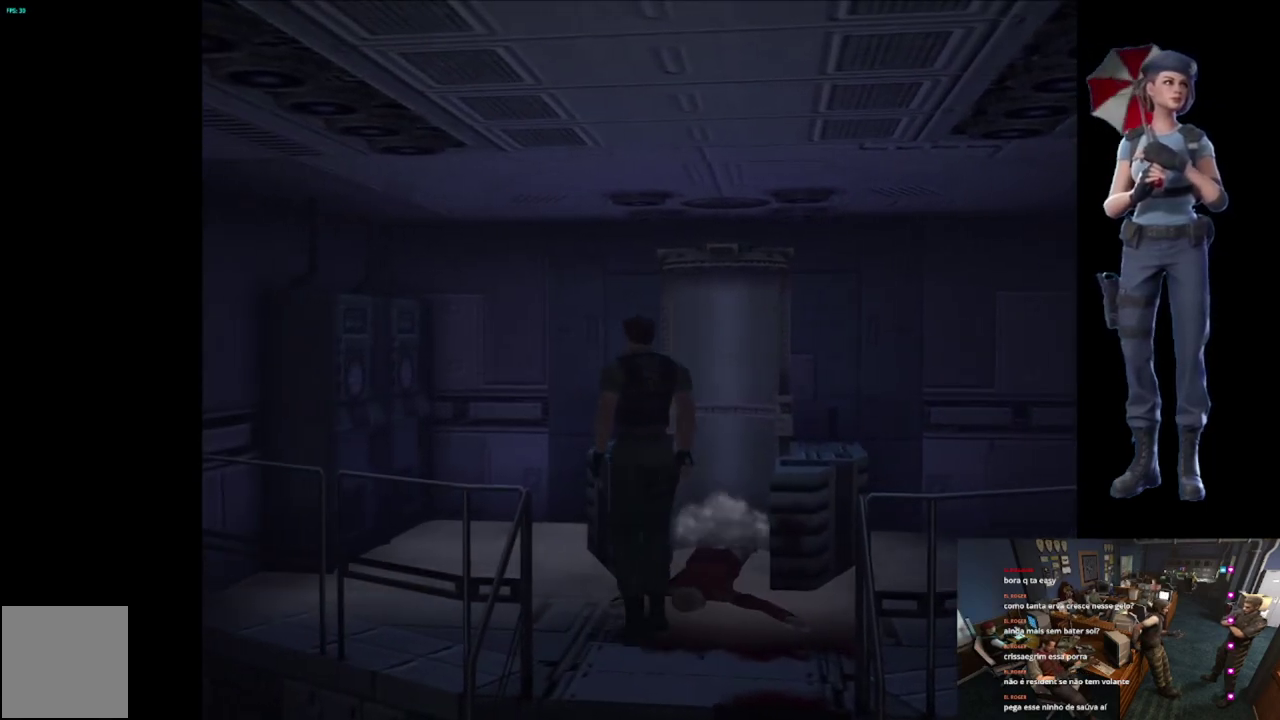
{"buttons": ["A"], "left_stick": "center", "right_stick": "center", "events": [[34, "A", "down"]]}
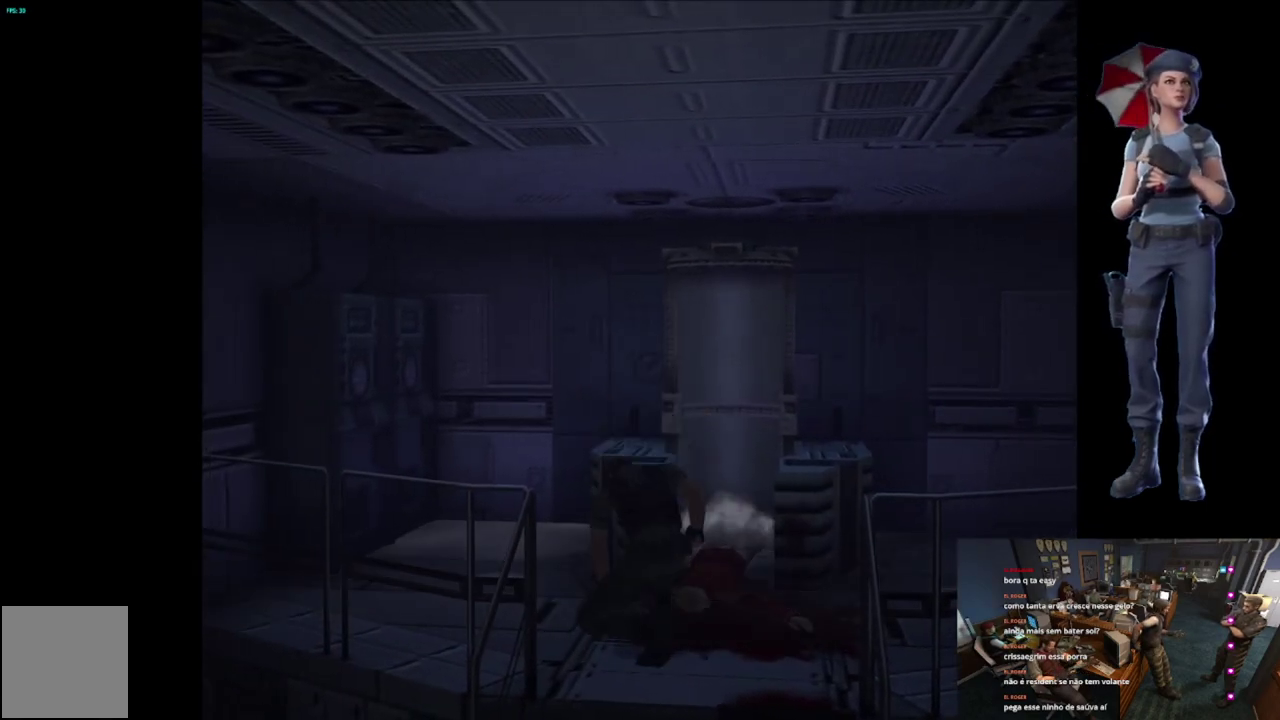
{"buttons": ["A"], "left_stick": "center", "right_stick": "center", "events": []}
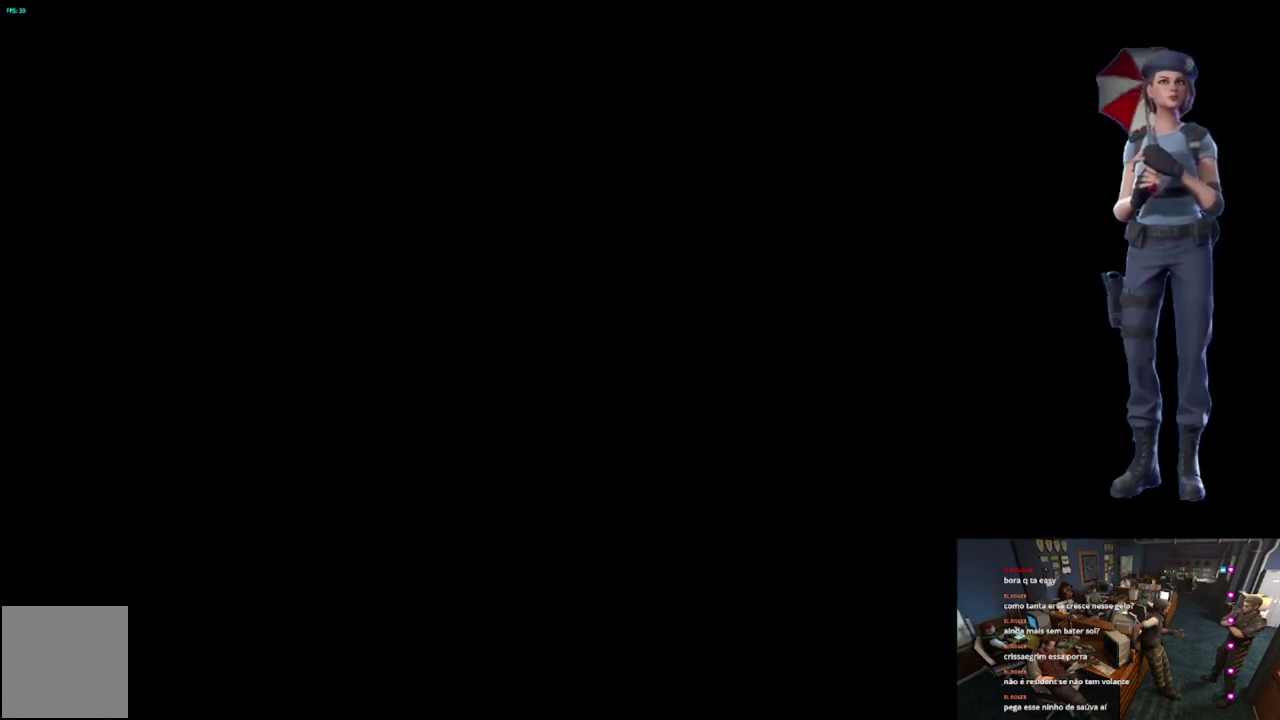
{"buttons": ["A"], "left_stick": "center", "right_stick": "center", "events": []}
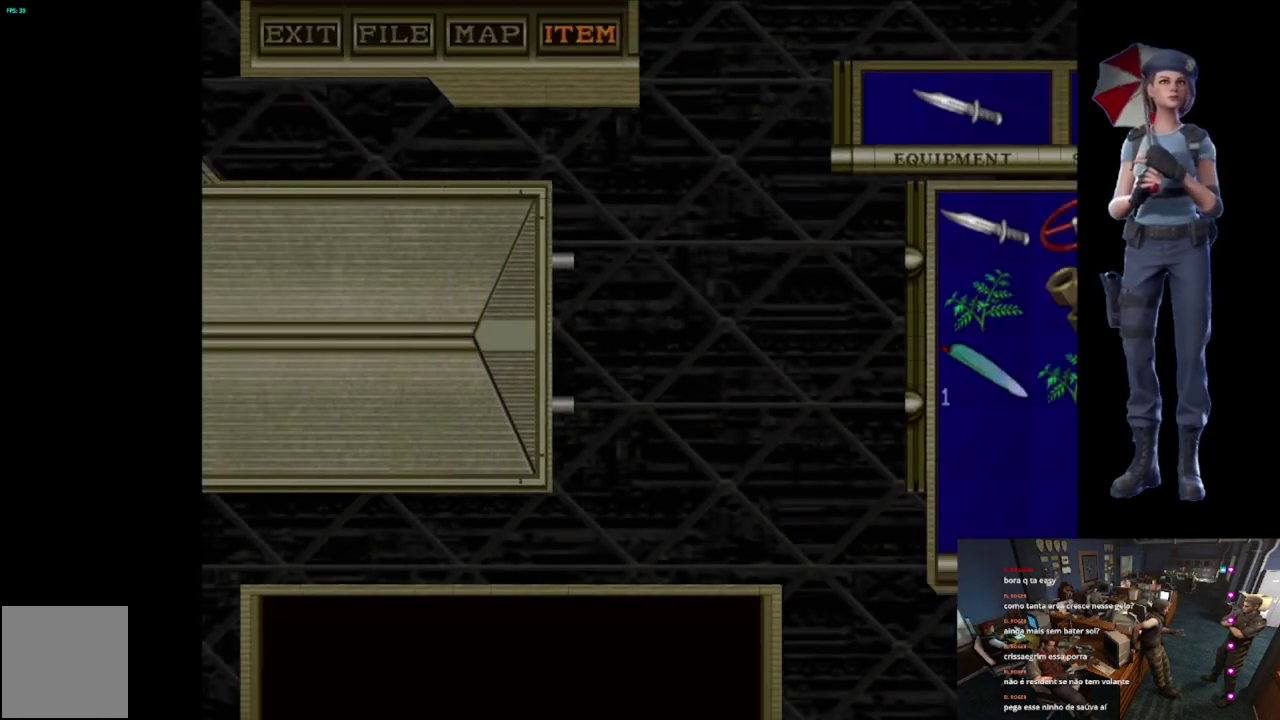
{"buttons": ["A"], "left_stick": "center", "right_stick": "center", "events": []}
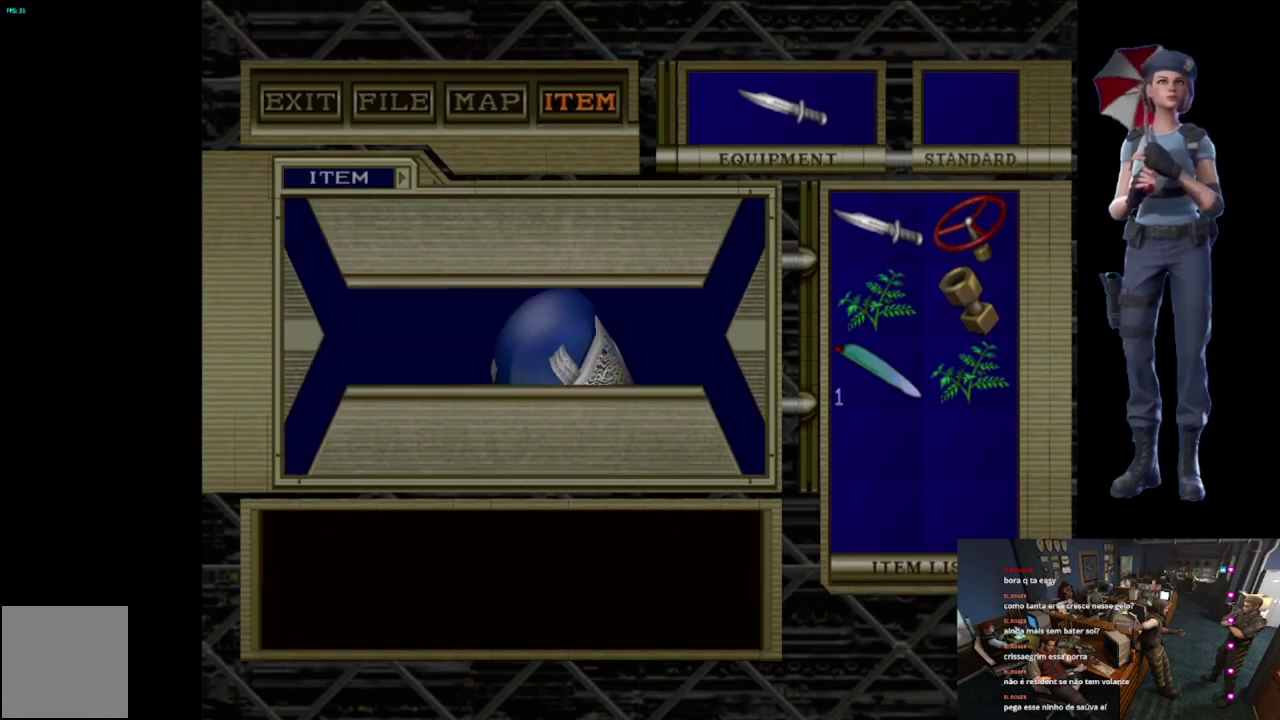
{"buttons": [], "left_stick": "center", "right_stick": "center", "events": [[467, "A", "up"]]}
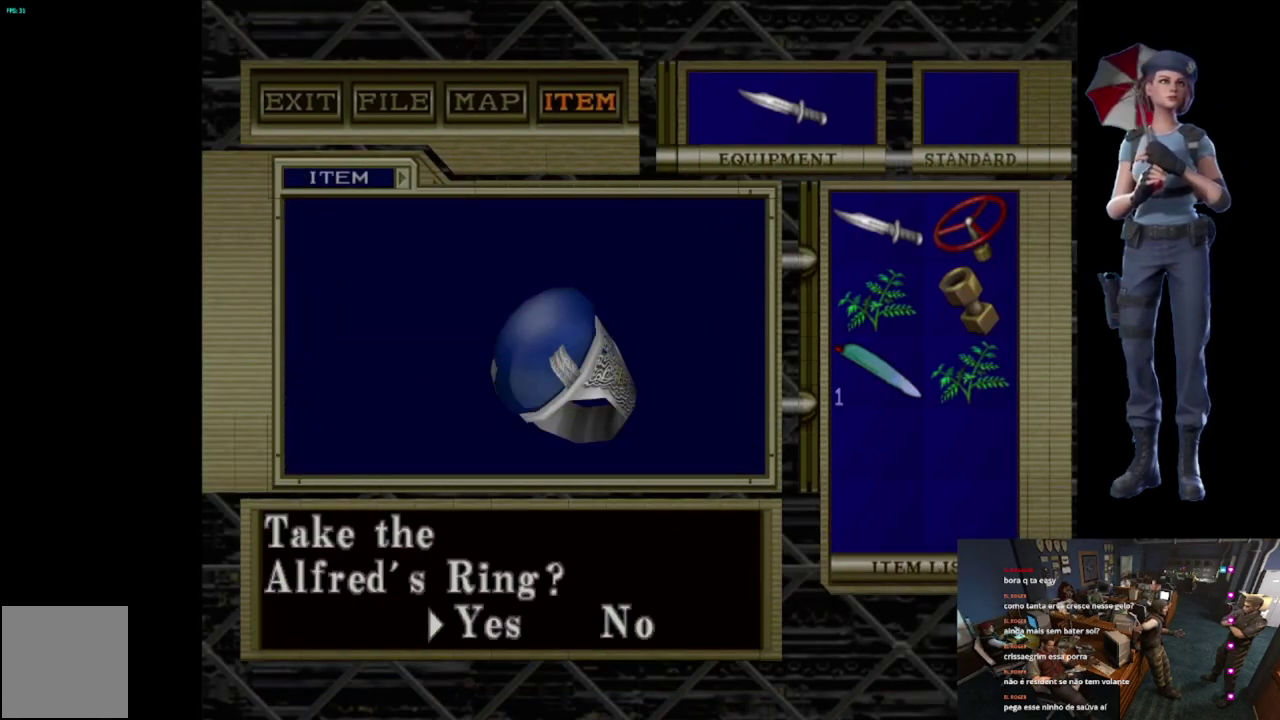
{"buttons": ["A"], "left_stick": "center", "right_stick": "center", "events": [[50, "A", "down"], [183, "A", "up"], [250, "A", "down"]]}
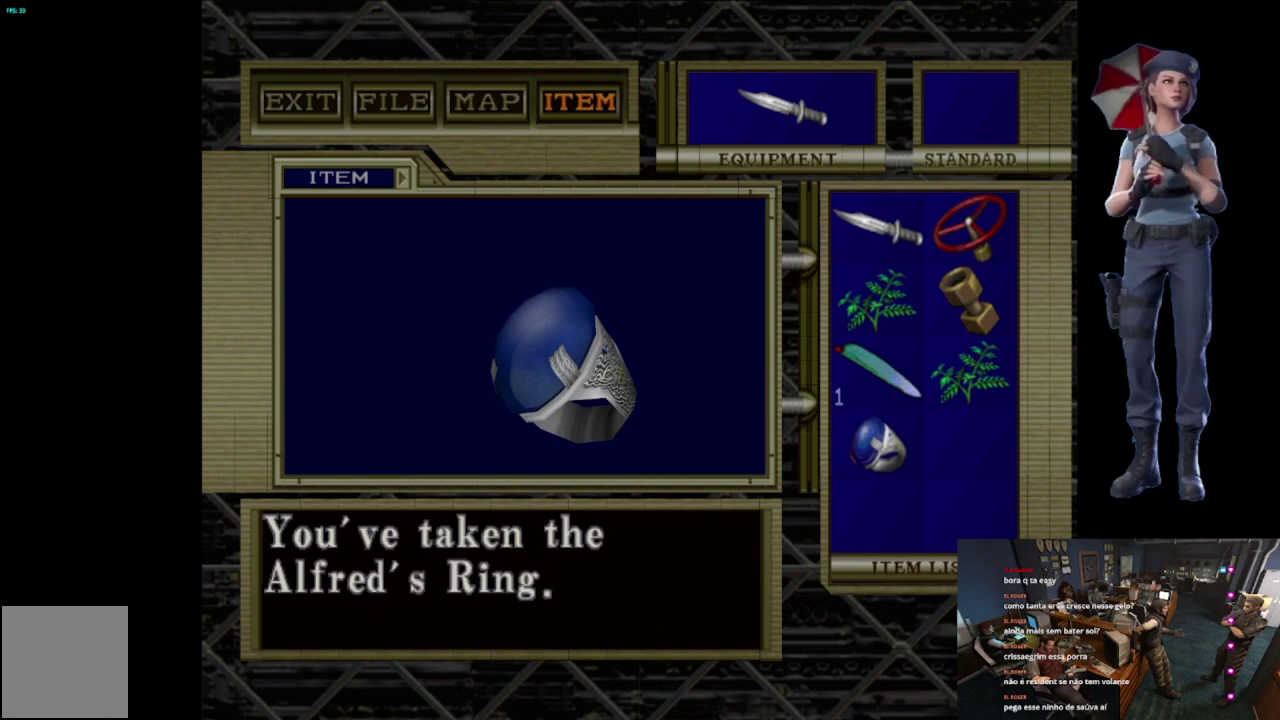
{"buttons": [], "left_stick": "center", "right_stick": "center", "events": [[34, "A", "up"], [84, "A", "down"], [501, "A", "up"]]}
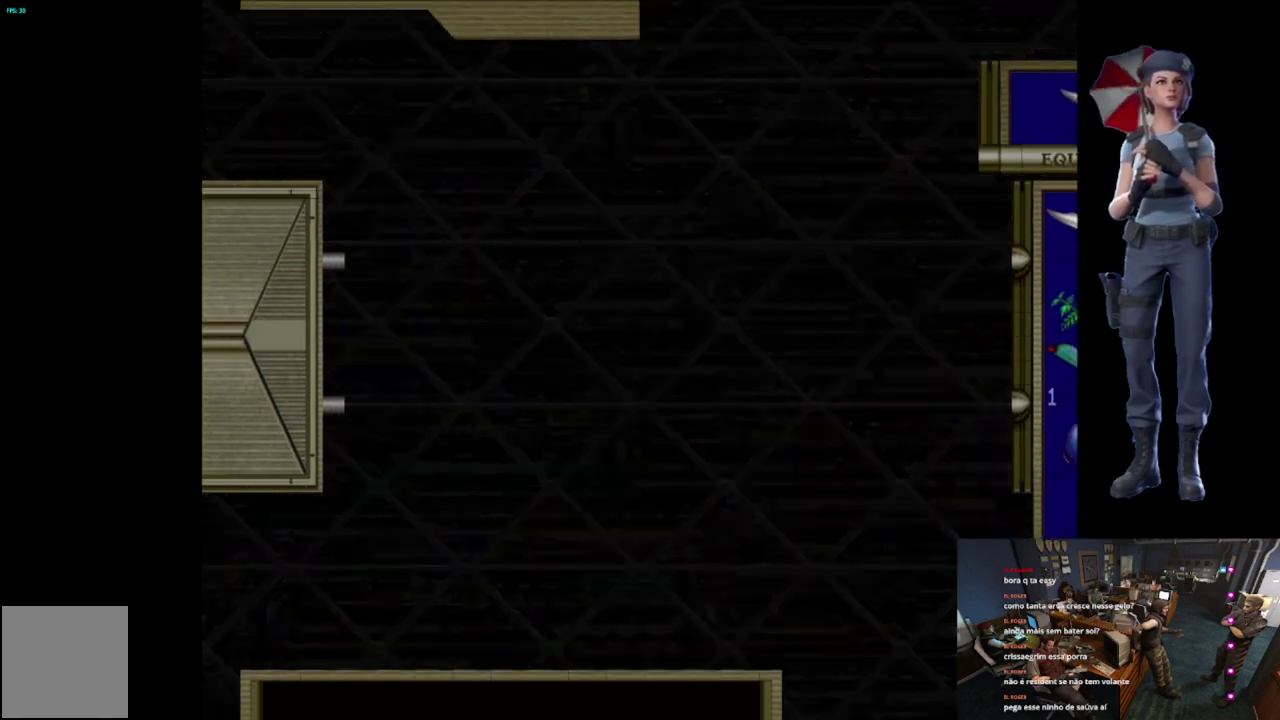
{"buttons": [], "left_stick": "center", "right_stick": "center", "events": []}
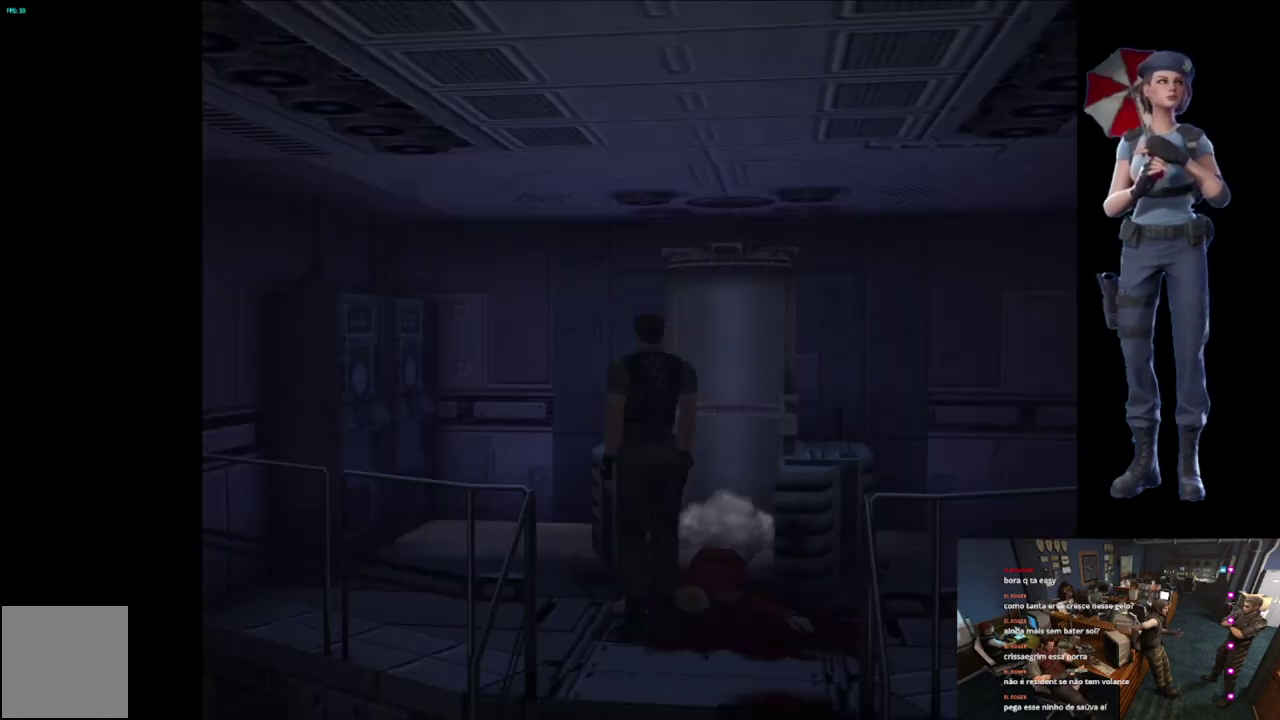
{"buttons": ["X"], "left_stick": "up-right", "right_stick": "center", "events": [[67, "right_stick", "down"], [267, "right_stick", "center"], [300, "left_stick", "up-right"], [351, "X", "down"]]}
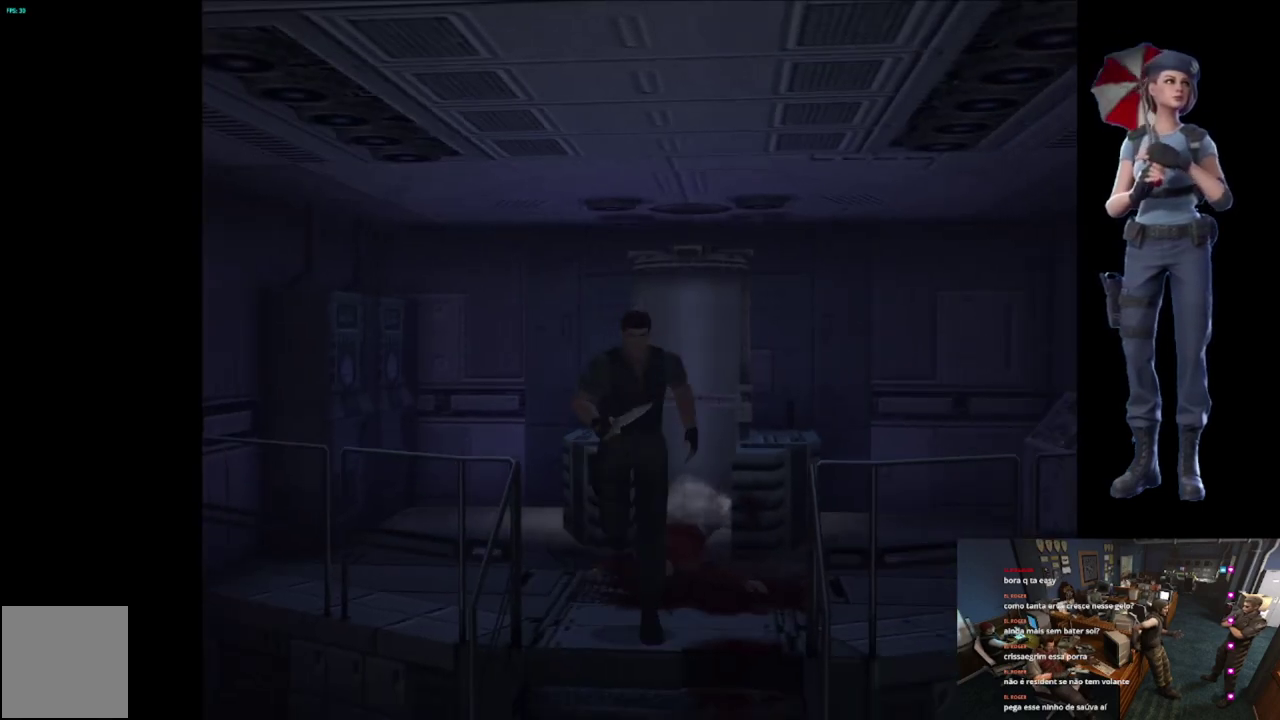
{"buttons": ["A", "X"], "left_stick": "up", "right_stick": "center", "events": [[167, "A", "down"], [233, "left_stick", "up"], [317, "left_stick", "up-left"], [333, "A", "up"], [433, "A", "down"], [483, "left_stick", "up"]]}
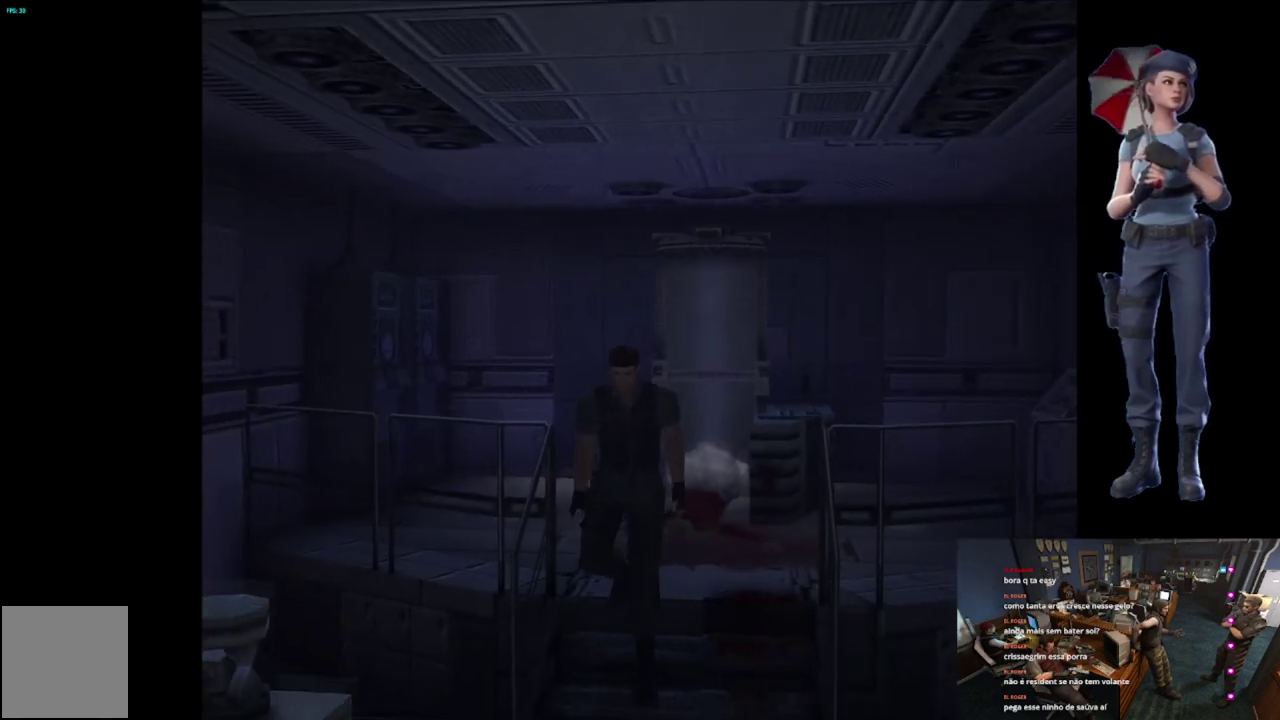
{"buttons": ["X"], "left_stick": "up", "right_stick": "center", "events": [[84, "A", "up"], [150, "left_stick", "center"], [167, "X", "up"], [434, "left_stick", "up"], [451, "X", "down"]]}
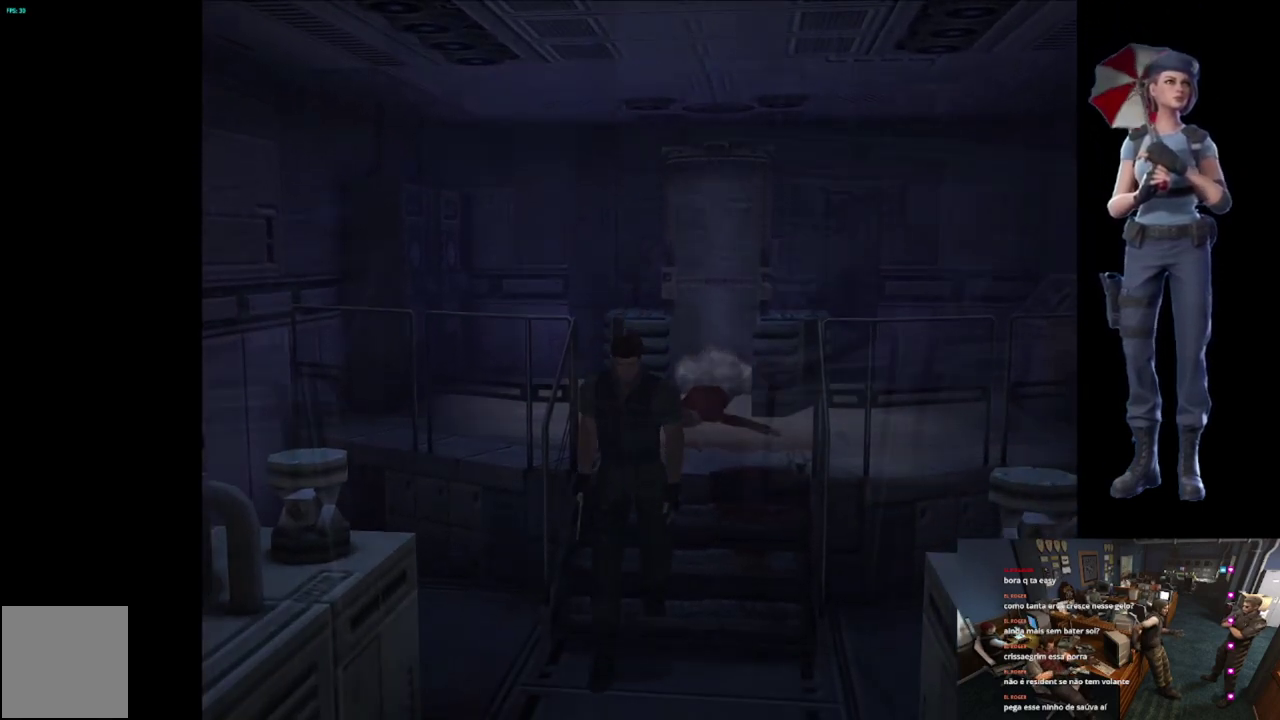
{"buttons": ["X"], "left_stick": "up", "right_stick": "center", "events": []}
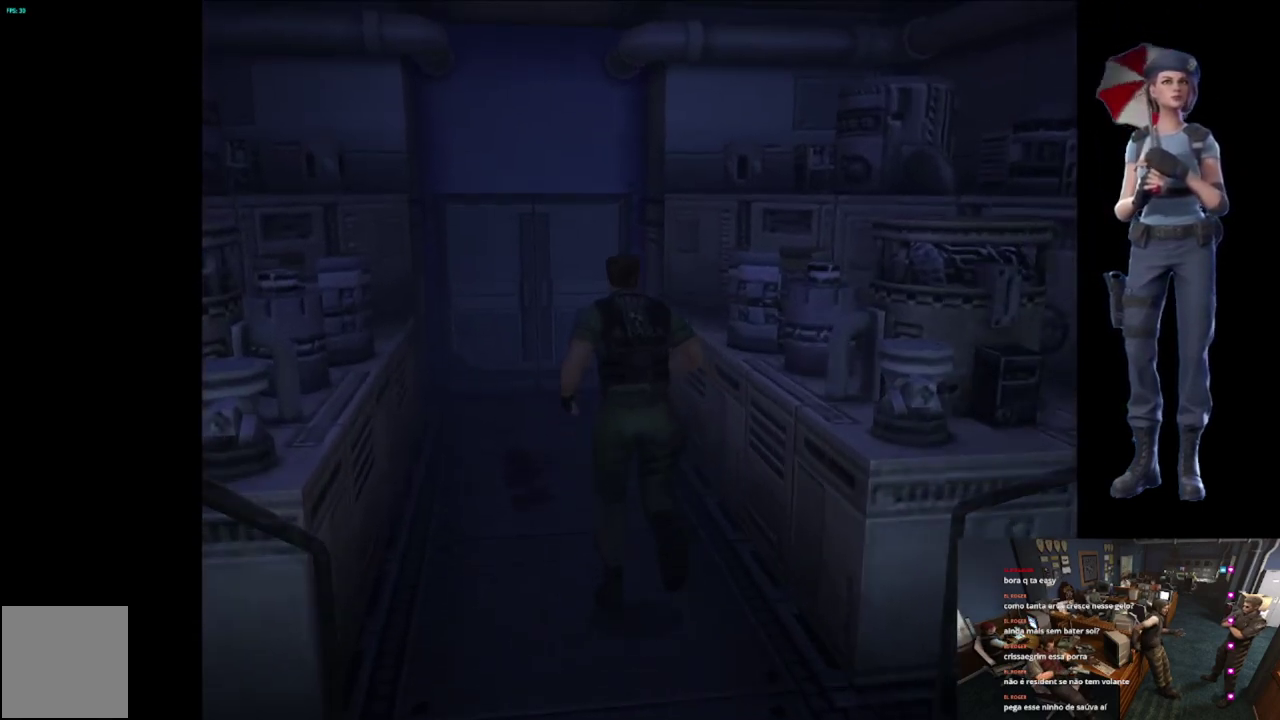
{"buttons": ["X"], "left_stick": "up", "right_stick": "center", "events": []}
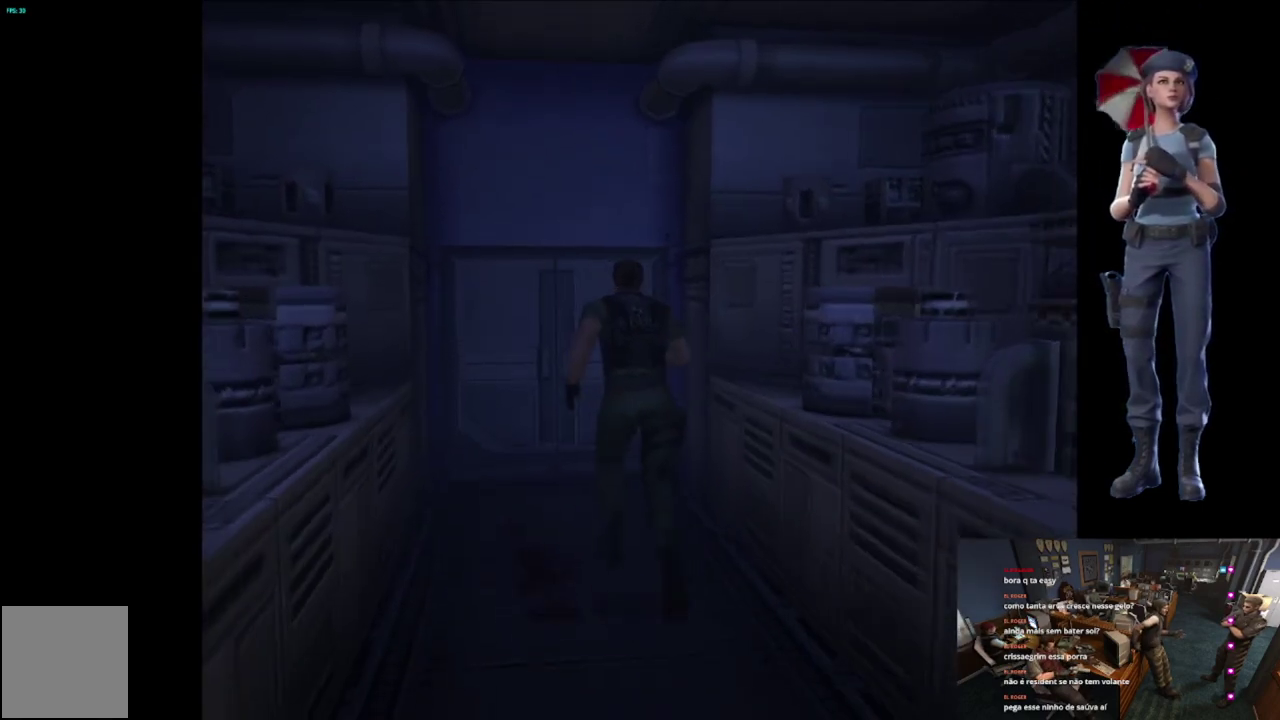
{"buttons": ["X"], "left_stick": "up", "right_stick": "center", "events": [[350, "A", "down"], [483, "A", "up"]]}
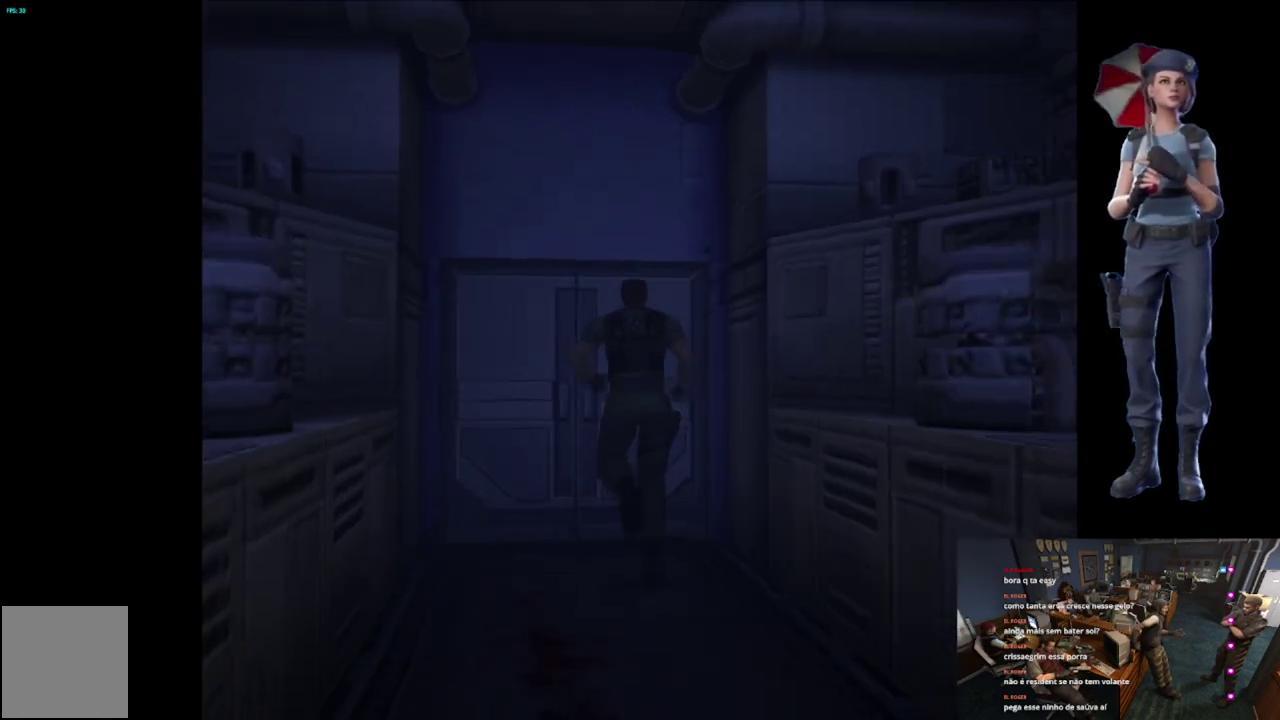
{"buttons": ["A", "X"], "left_stick": "up", "right_stick": "center", "events": [[34, "A", "down"], [367, "A", "up"], [417, "A", "down"]]}
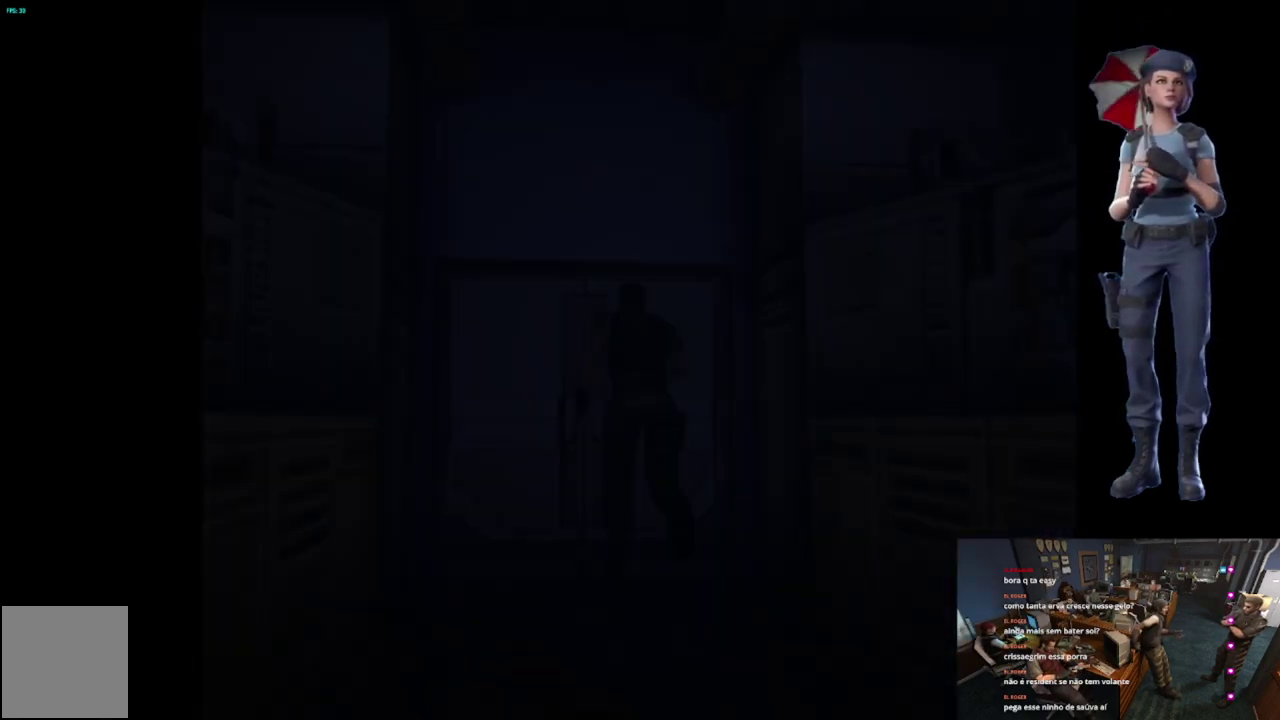
{"buttons": ["L1"], "left_stick": "center", "right_stick": "center", "events": [[133, "left_stick", "center"], [183, "A", "up"], [233, "X", "up"], [367, "L1", "down"]]}
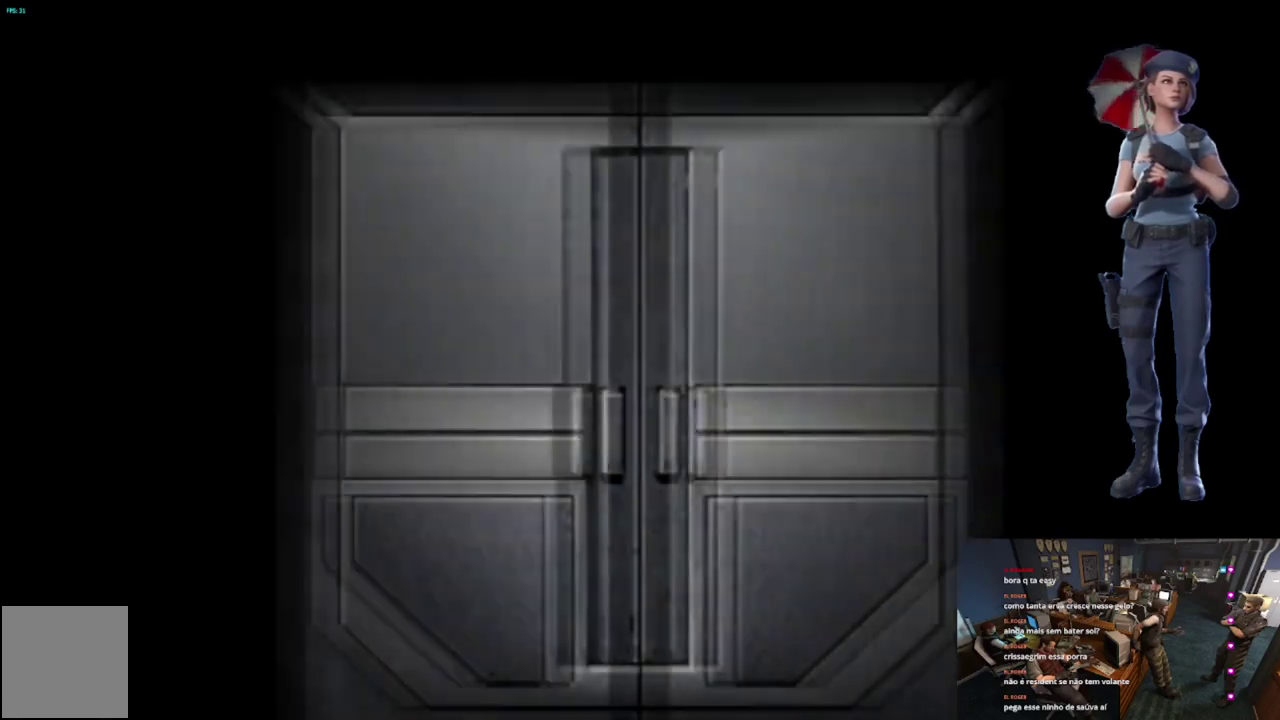
{"buttons": [], "left_stick": "center", "right_stick": "center", "events": [[167, "L1", "up"], [250, "L1", "down"], [367, "L1", "up"]]}
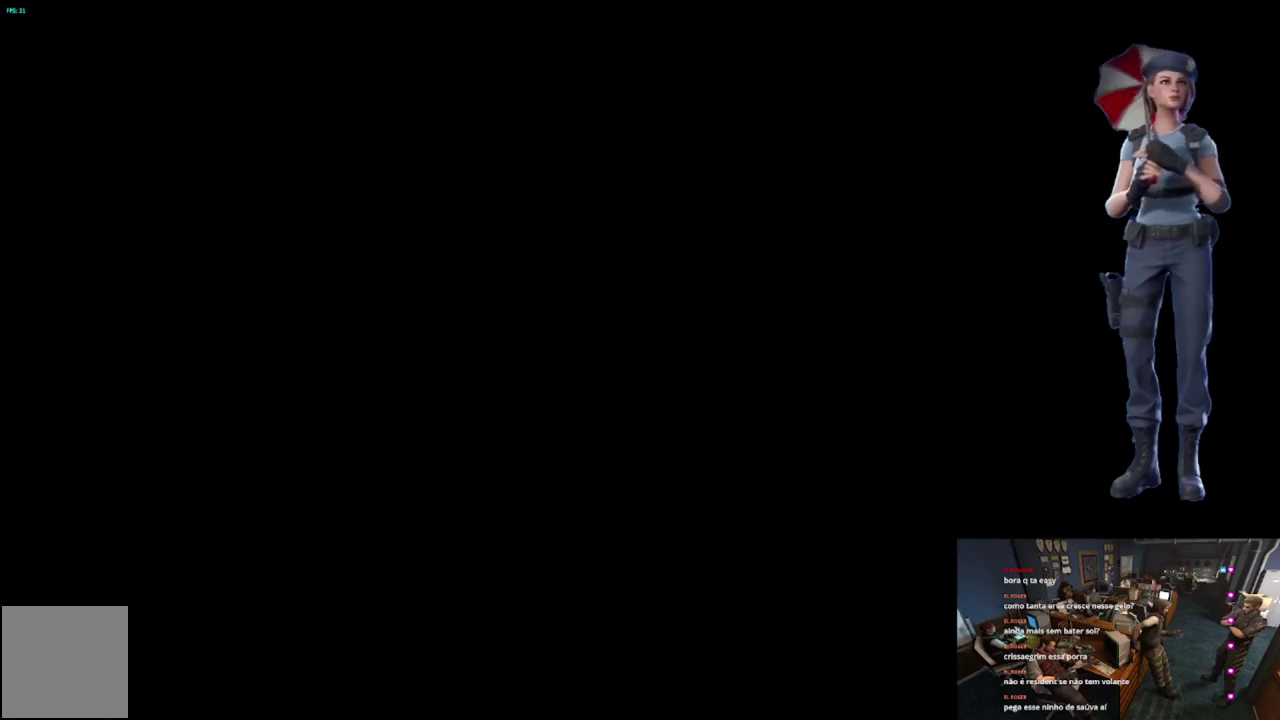
{"buttons": [], "left_stick": "center", "right_stick": "center", "events": [[16, "L1", "down"], [133, "L1", "up"]]}
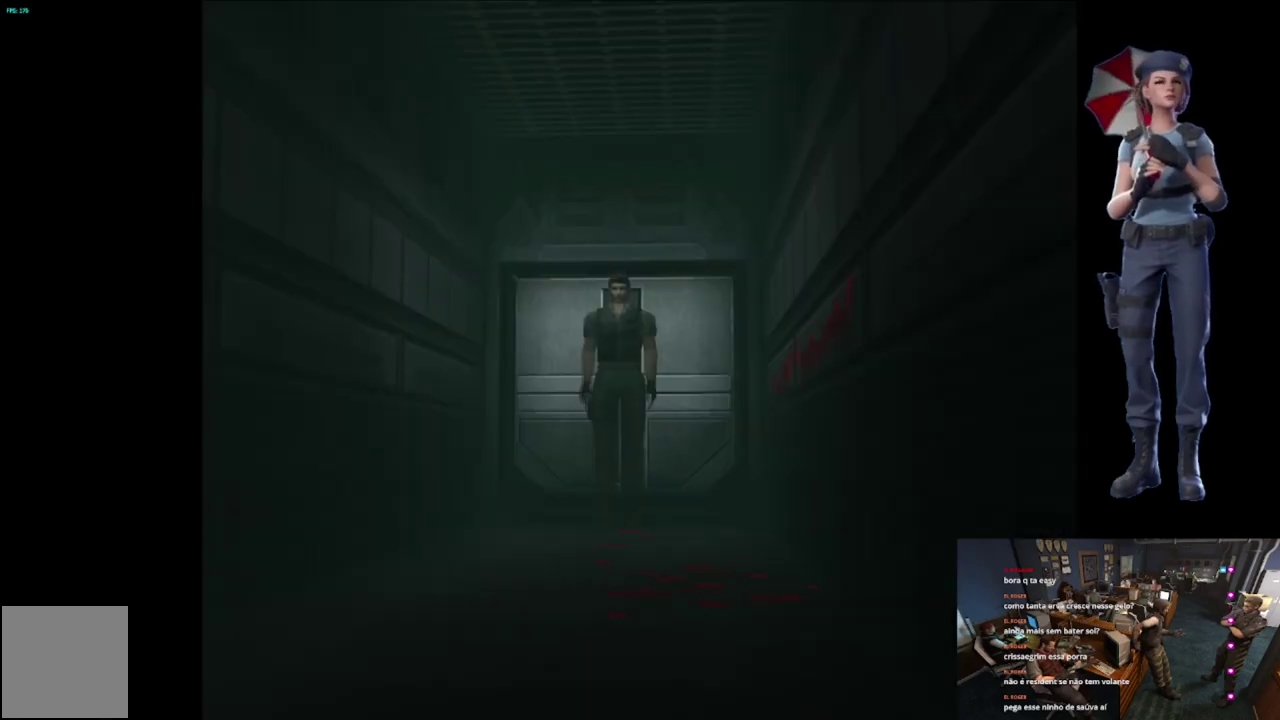
{"buttons": ["X"], "left_stick": "up", "right_stick": "center", "events": [[84, "X", "down"], [84, "left_stick", "up"]]}
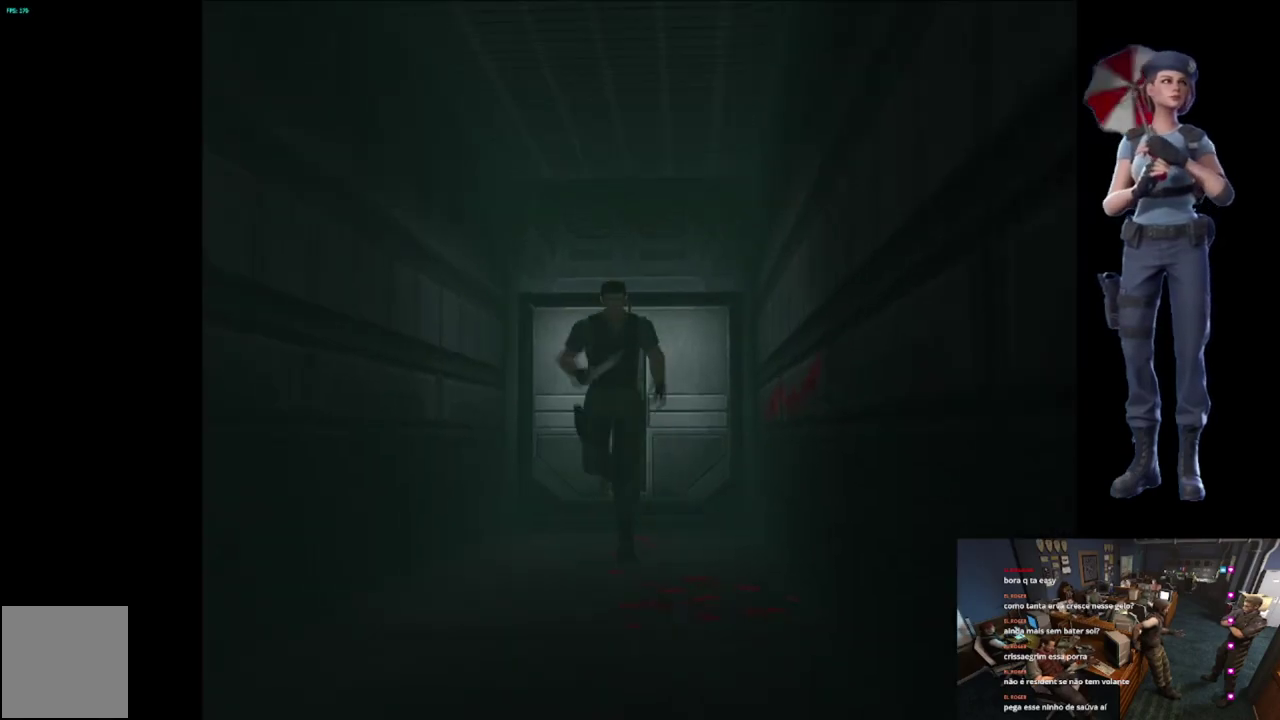
{"buttons": ["X"], "left_stick": "up", "right_stick": "center", "events": []}
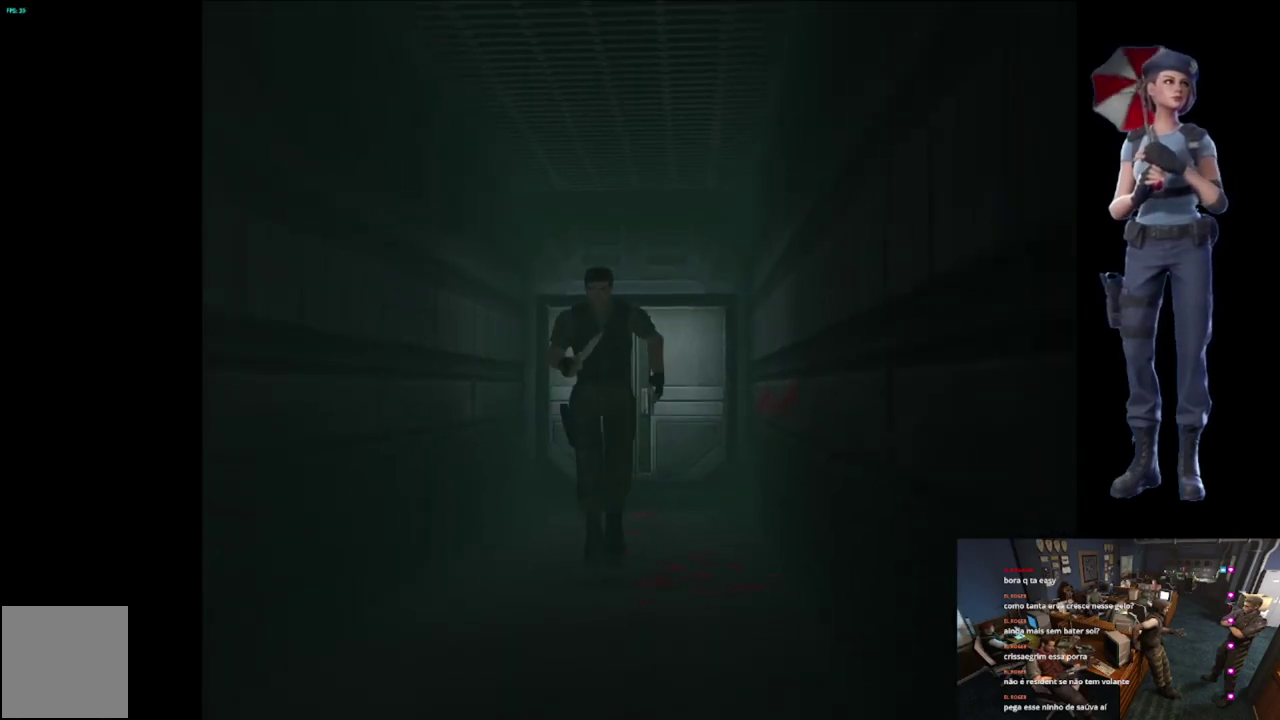
{"buttons": ["X"], "left_stick": "up", "right_stick": "center", "events": []}